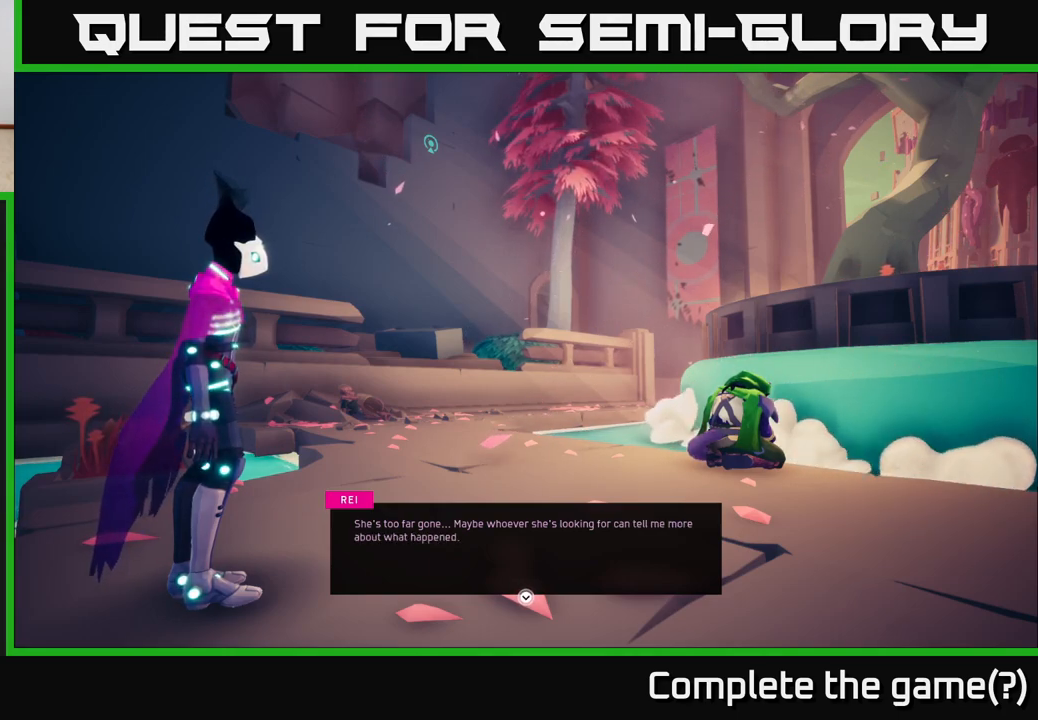
Gameplay with a controller (Xbox layout); each line is a JSON object with the inputs held at the frame after it. "events" lists button and stick changes between this image and that frame as [ms after this image, input, new state], when the widget could be followed in between.
{"buttons": [], "left_stick": "center", "right_stick": "center", "events": [[217, "A", "down"], [267, "A", "up"]]}
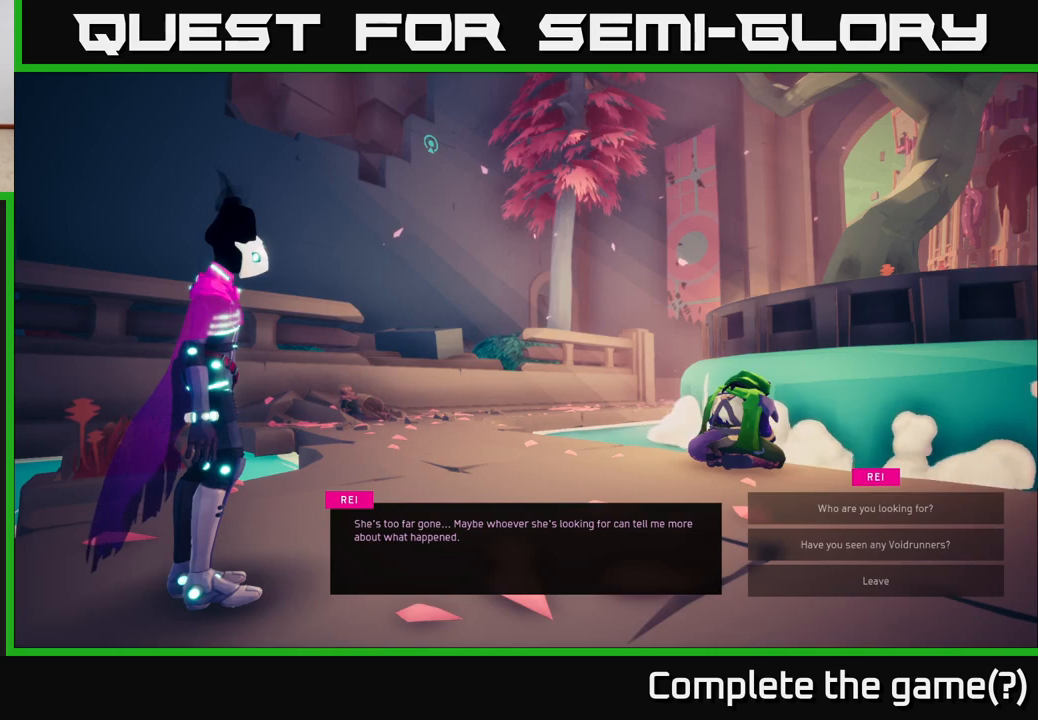
{"buttons": [], "left_stick": "down", "right_stick": "center", "events": [[400, "left_stick", "down"]]}
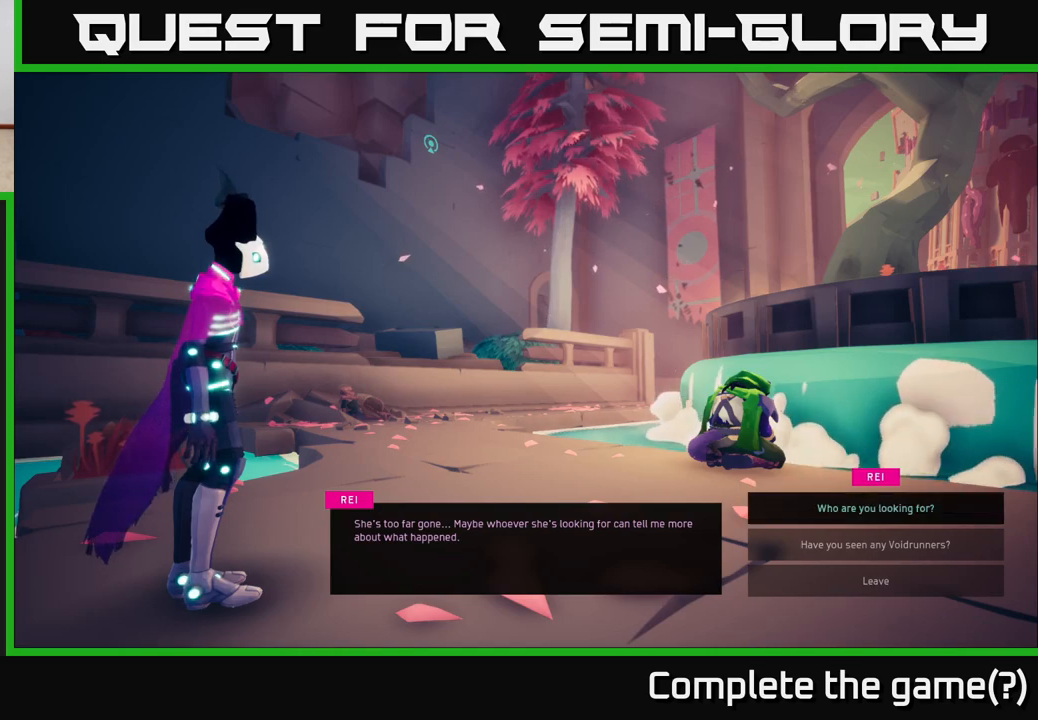
{"buttons": [], "left_stick": "down", "right_stick": "center", "events": [[100, "left_stick", "center"], [283, "left_stick", "down"]]}
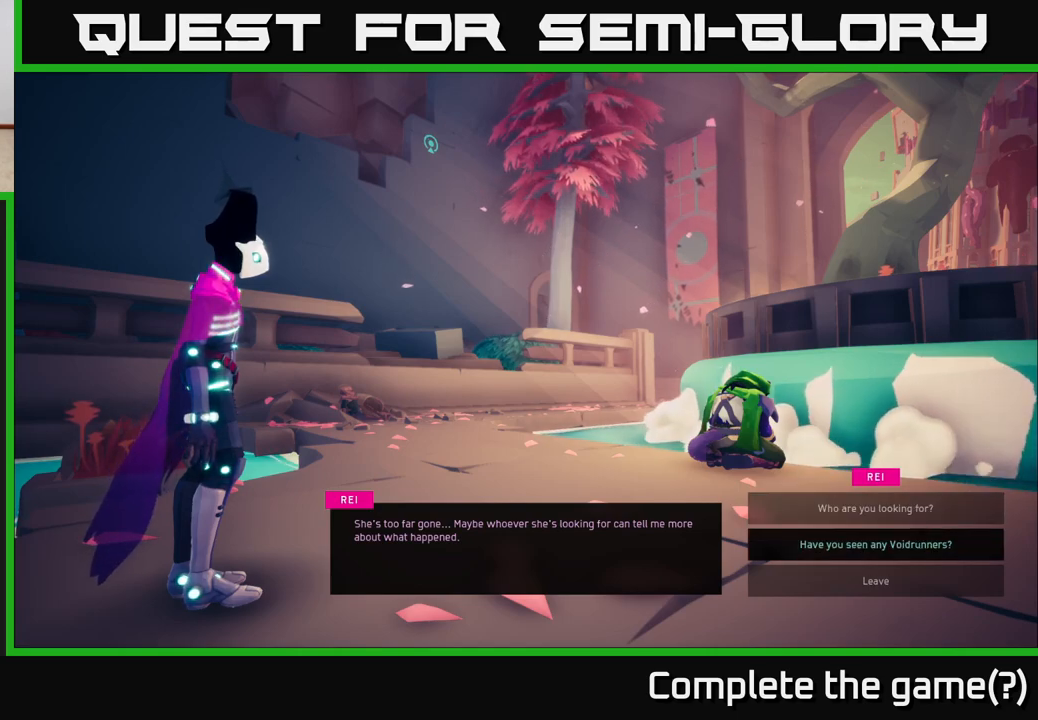
{"buttons": [], "left_stick": "up-left", "right_stick": "center", "events": [[33, "left_stick", "center"], [117, "left_stick", "down"], [333, "left_stick", "center"], [417, "left_stick", "up"], [500, "left_stick", "up-left"]]}
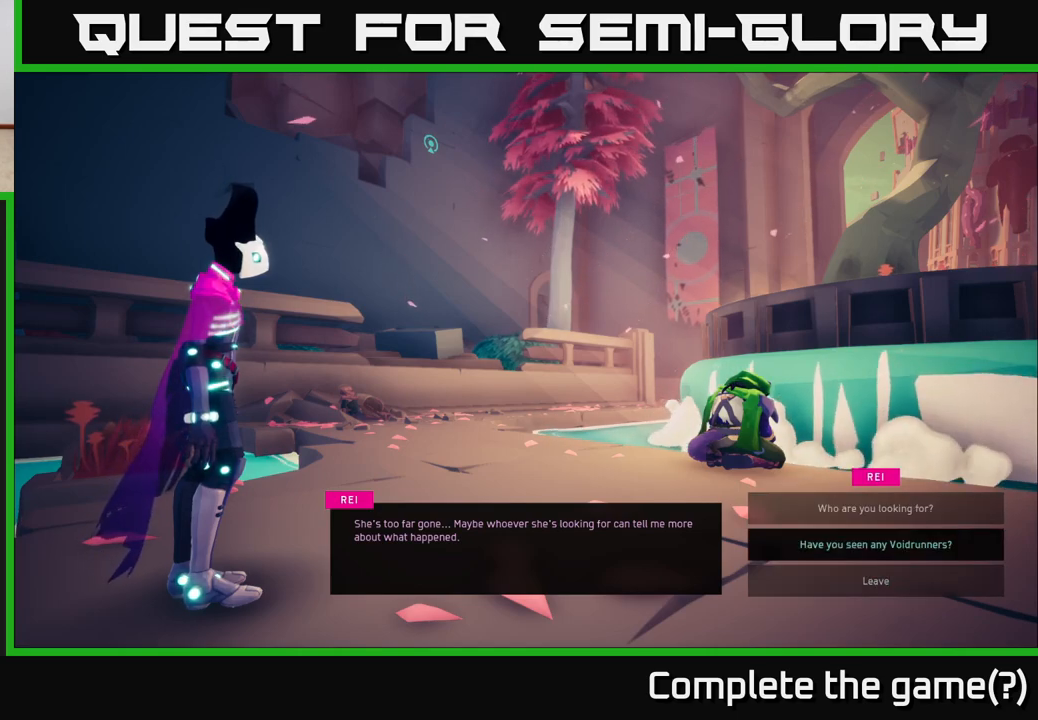
{"buttons": [], "left_stick": "center", "right_stick": "center", "events": [[100, "left_stick", "center"]]}
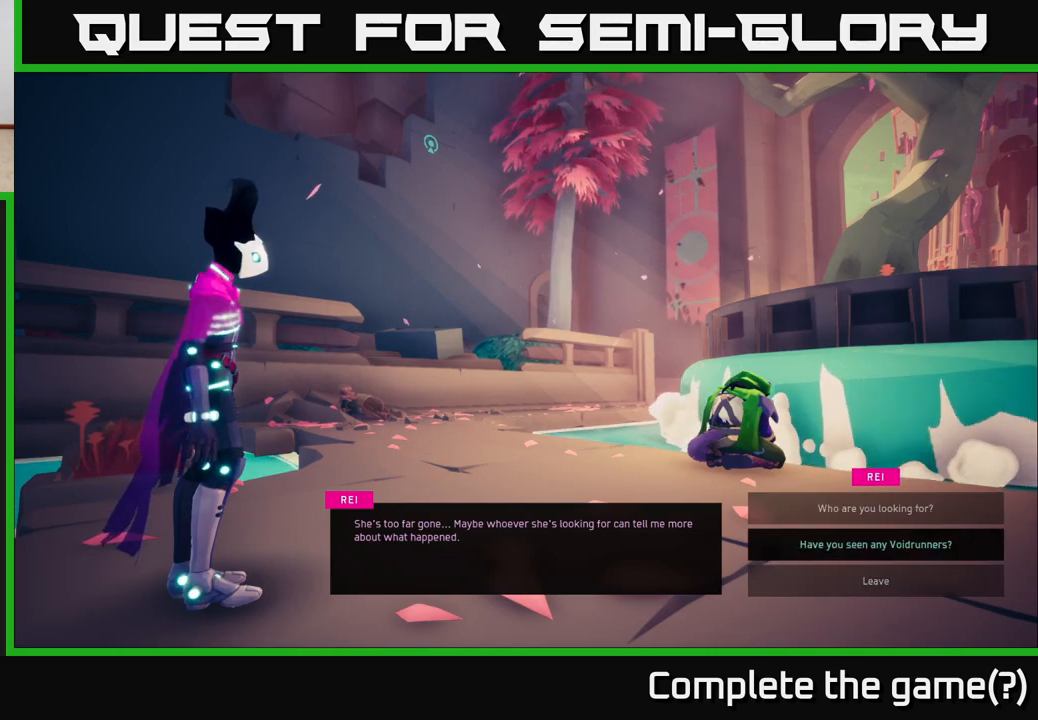
{"buttons": [], "left_stick": "center", "right_stick": "center", "events": [[217, "A", "down"], [350, "A", "up"]]}
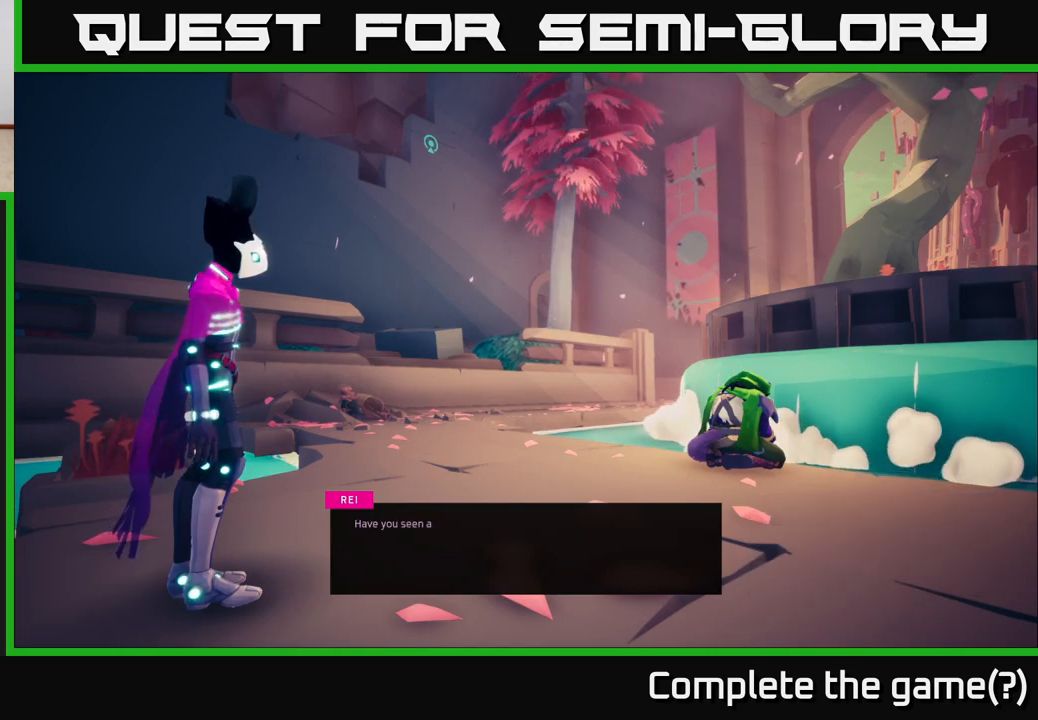
{"buttons": [], "left_stick": "center", "right_stick": "center", "events": []}
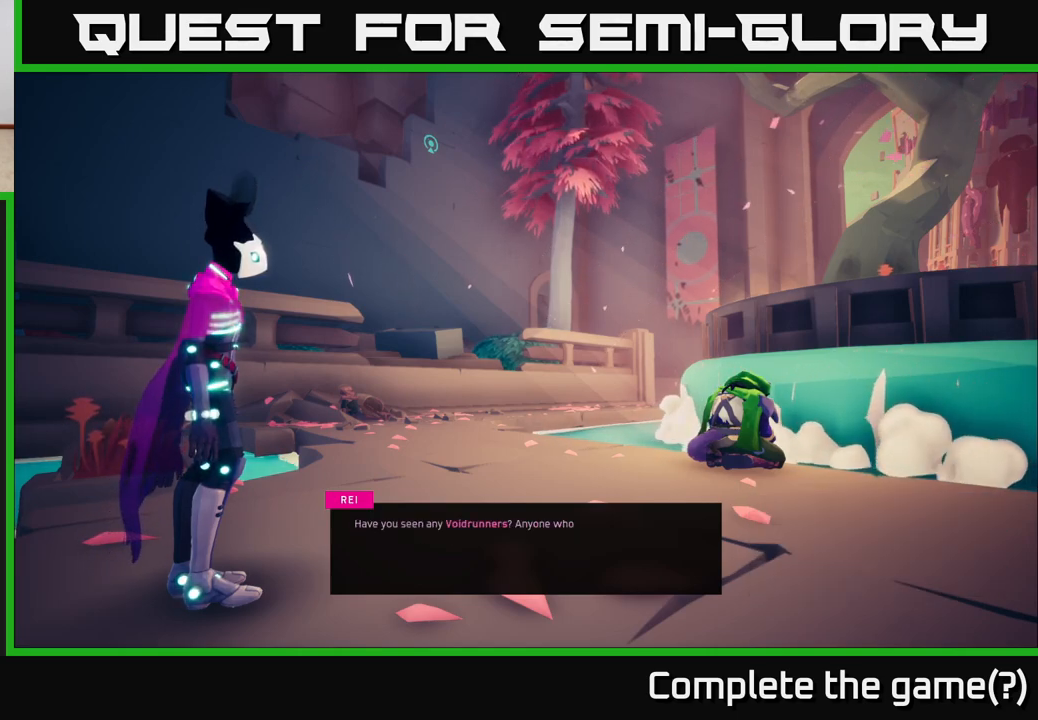
{"buttons": [], "left_stick": "center", "right_stick": "center", "events": []}
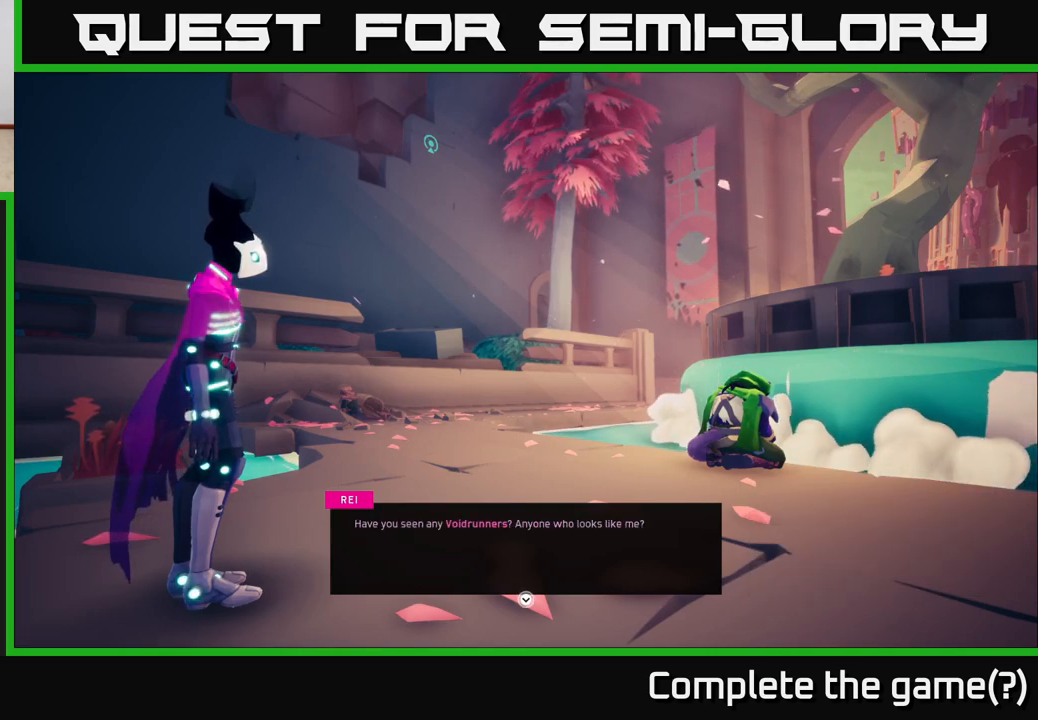
{"buttons": [], "left_stick": "center", "right_stick": "center", "events": []}
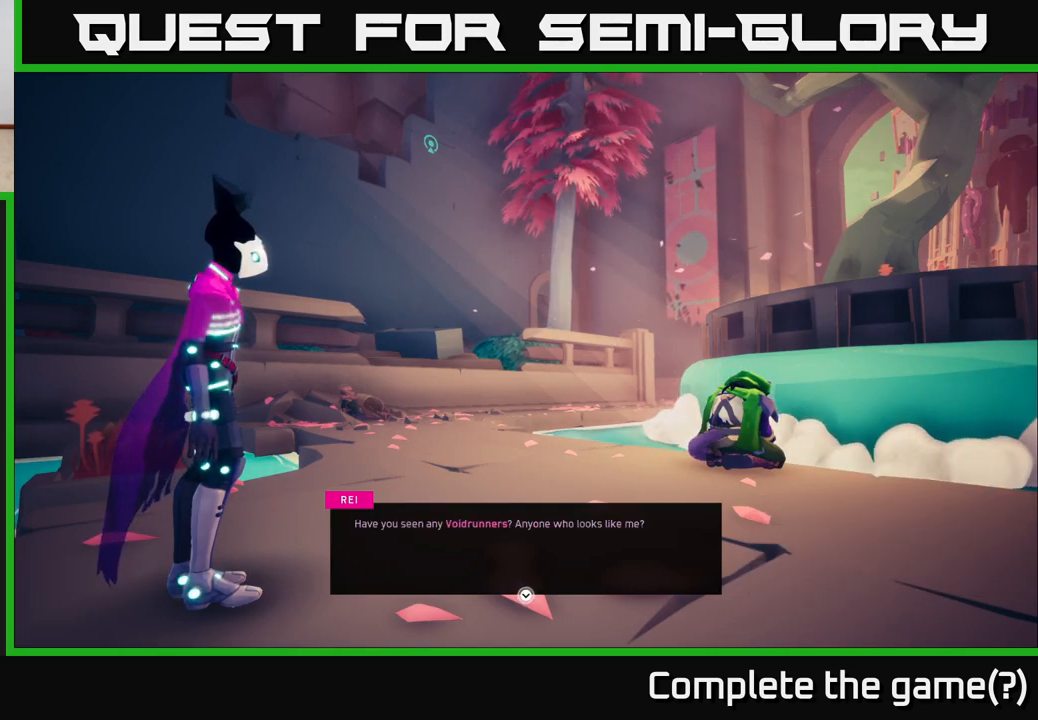
{"buttons": [], "left_stick": "center", "right_stick": "center", "events": []}
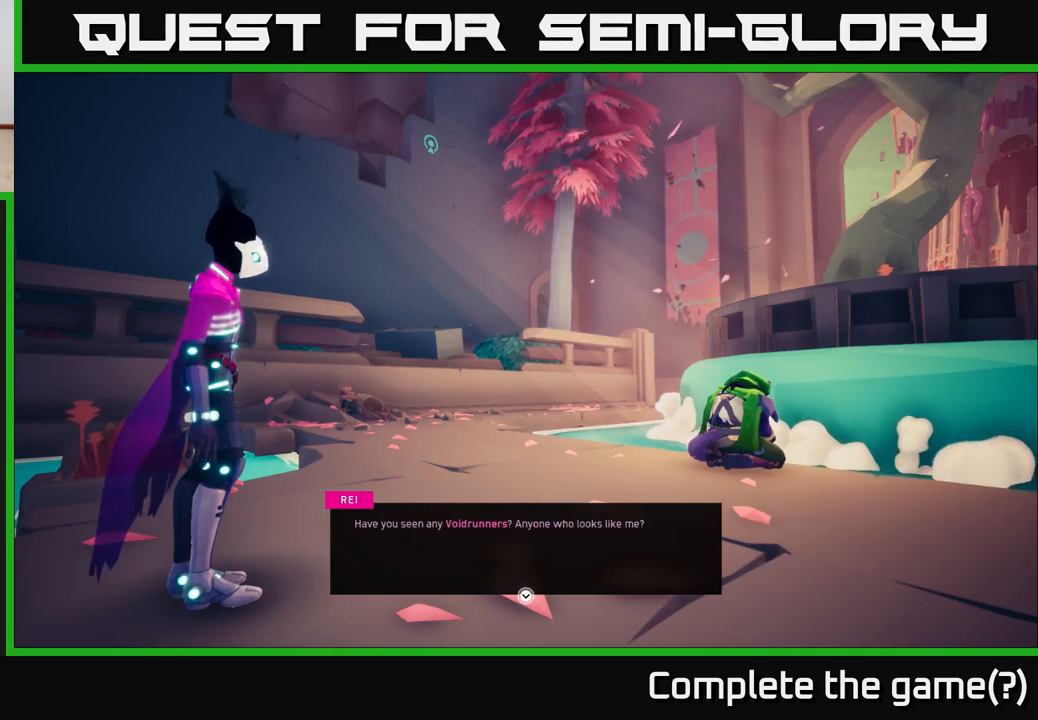
{"buttons": [], "left_stick": "center", "right_stick": "center", "events": []}
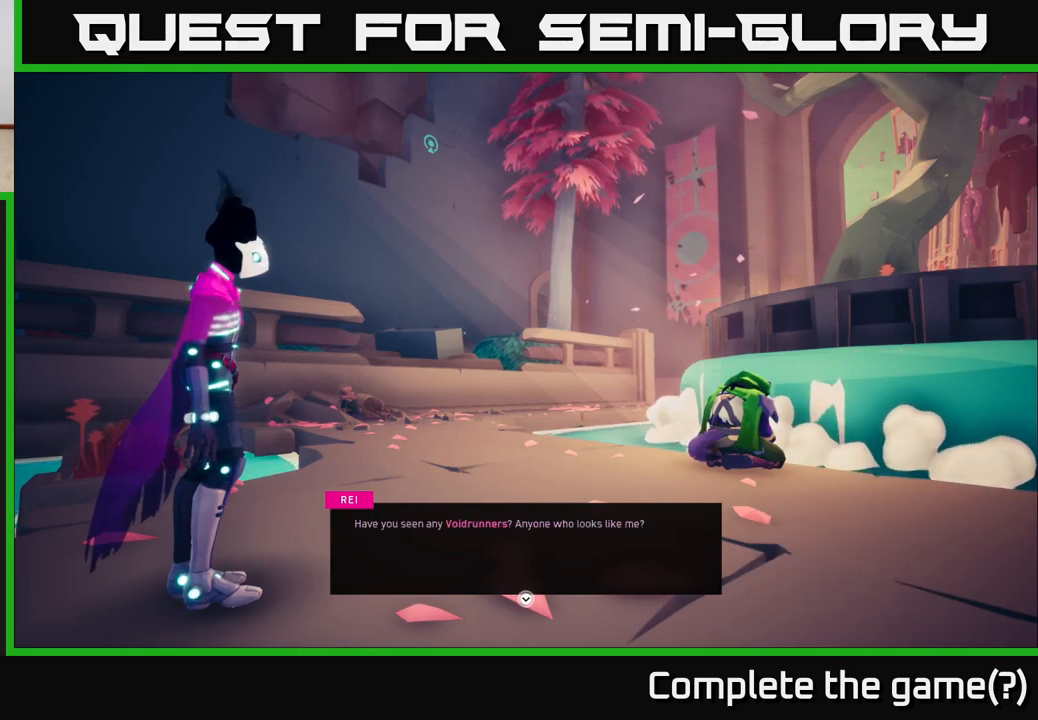
{"buttons": [], "left_stick": "center", "right_stick": "center", "events": []}
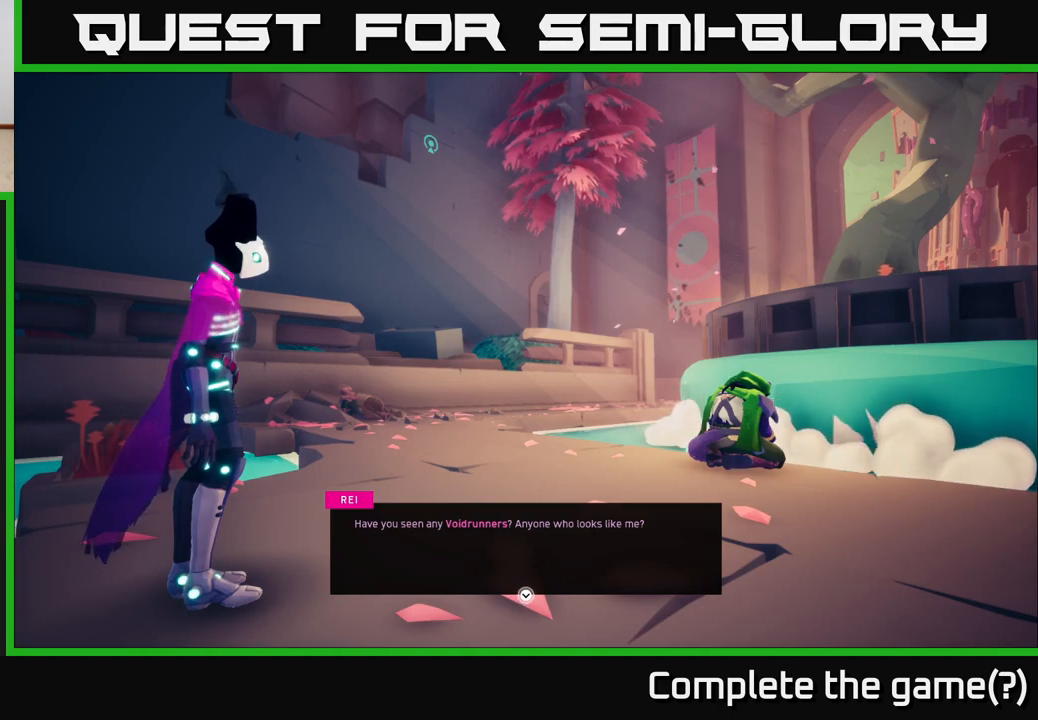
{"buttons": [], "left_stick": "center", "right_stick": "center", "events": []}
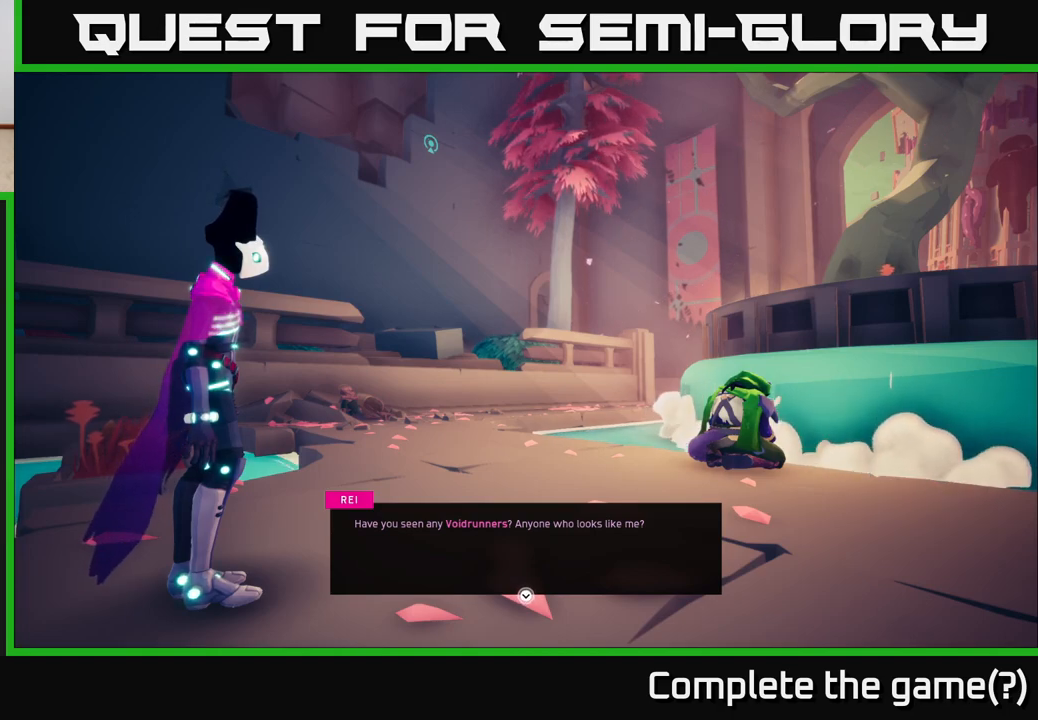
{"buttons": [], "left_stick": "center", "right_stick": "center", "events": [[133, "A", "down"], [317, "A", "up"]]}
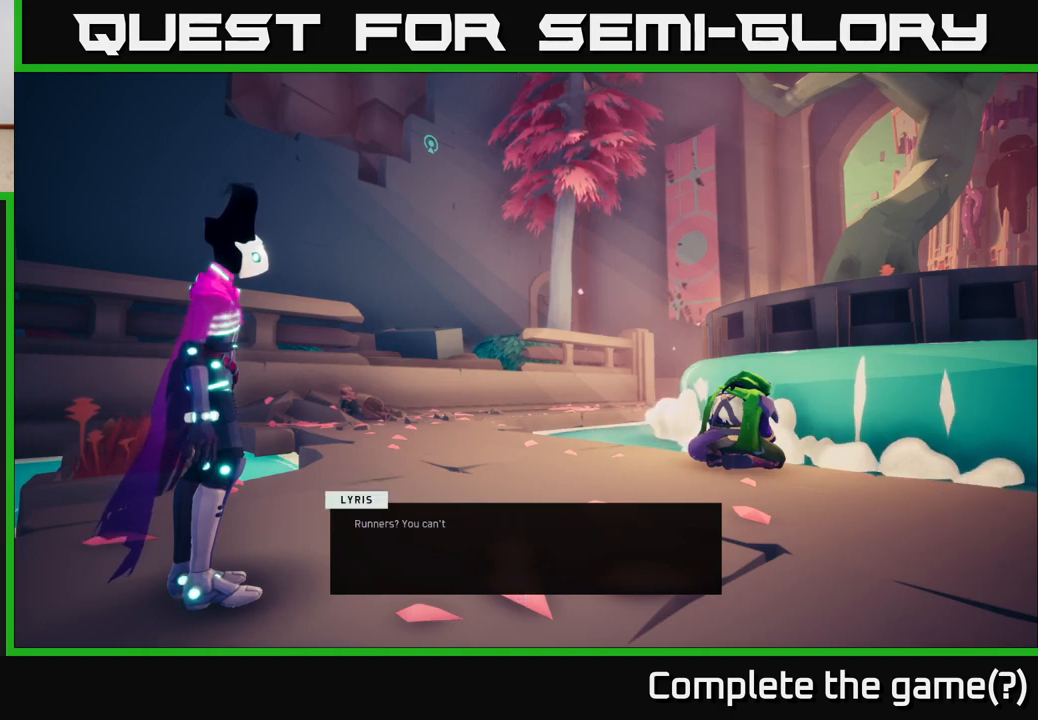
{"buttons": [], "left_stick": "center", "right_stick": "center", "events": []}
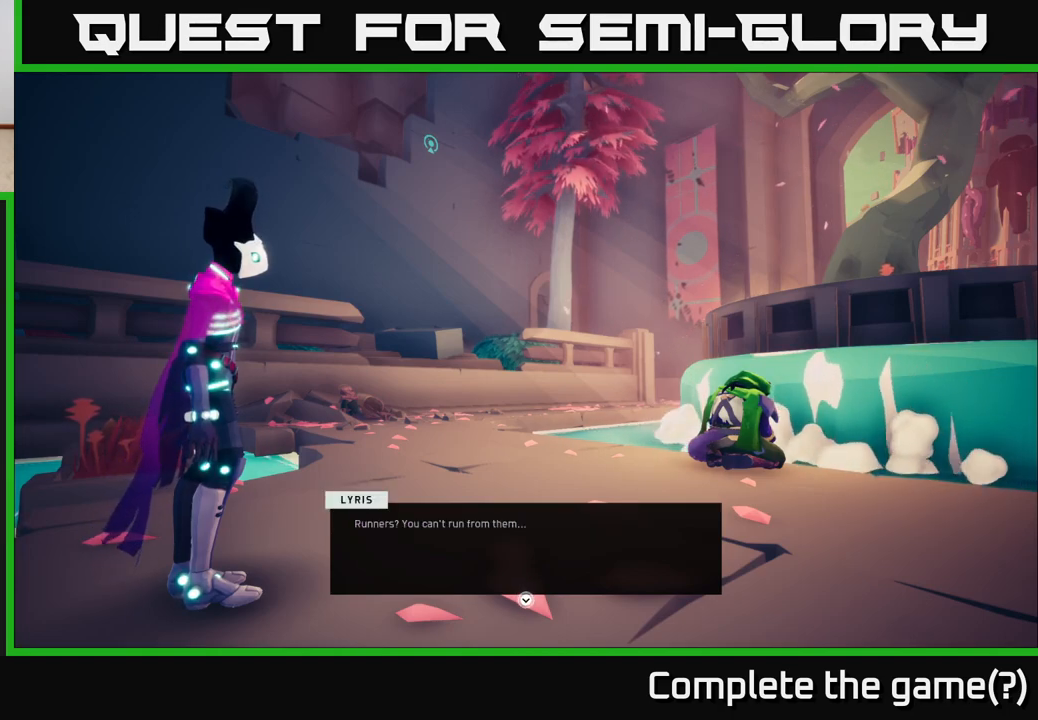
{"buttons": [], "left_stick": "center", "right_stick": "center", "events": []}
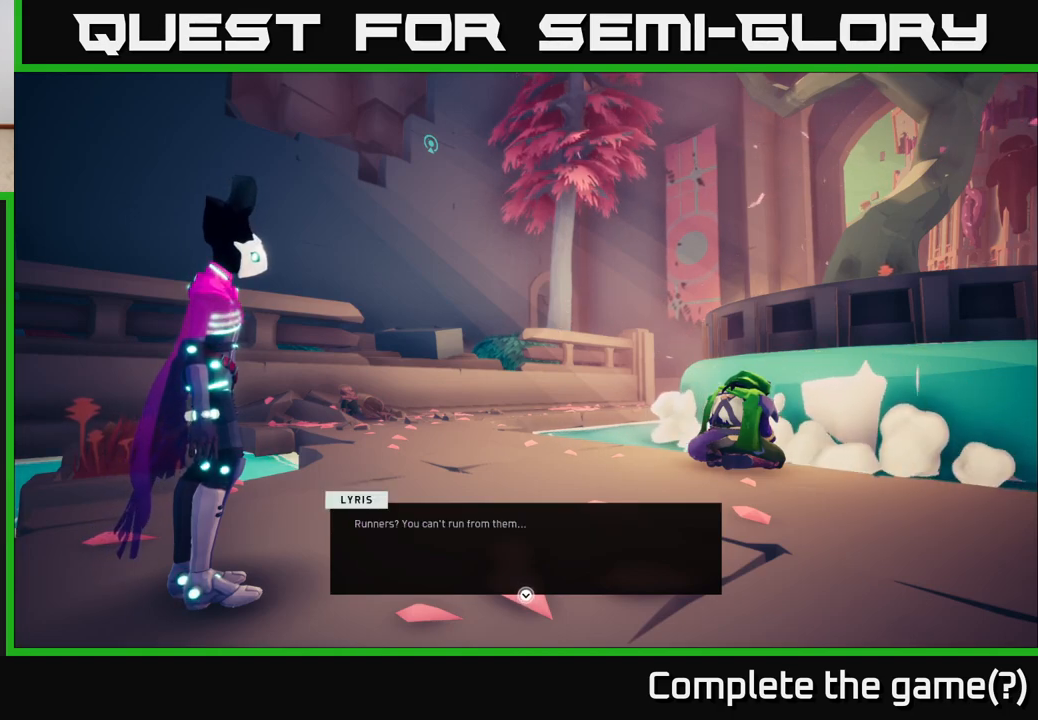
{"buttons": [], "left_stick": "center", "right_stick": "center", "events": []}
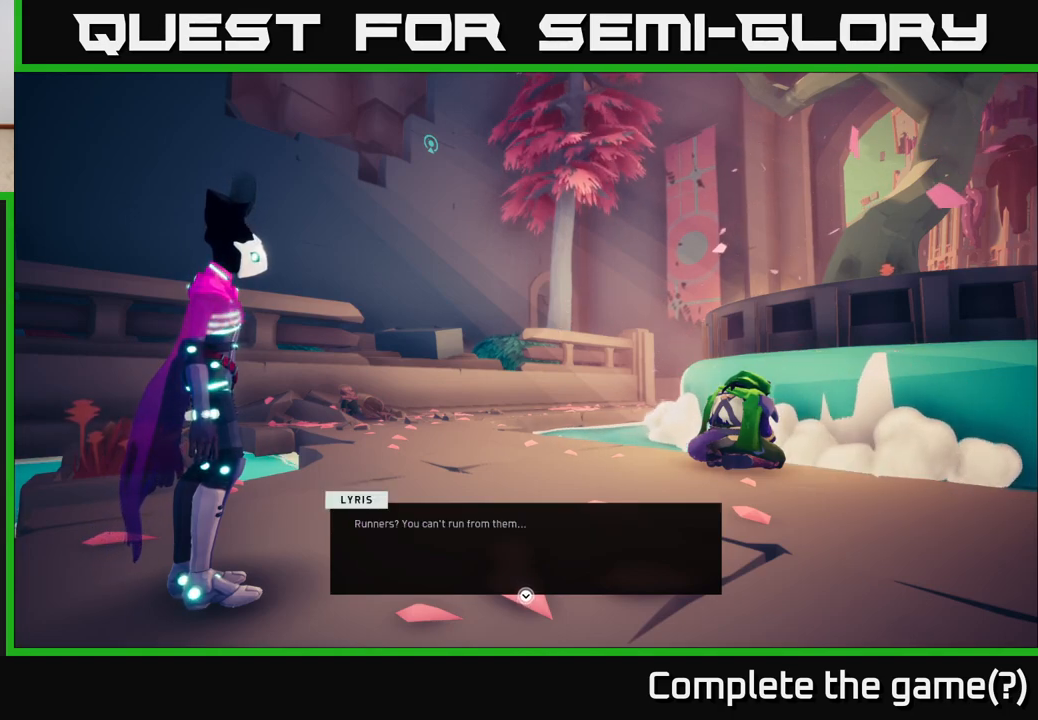
{"buttons": [], "left_stick": "center", "right_stick": "center", "events": []}
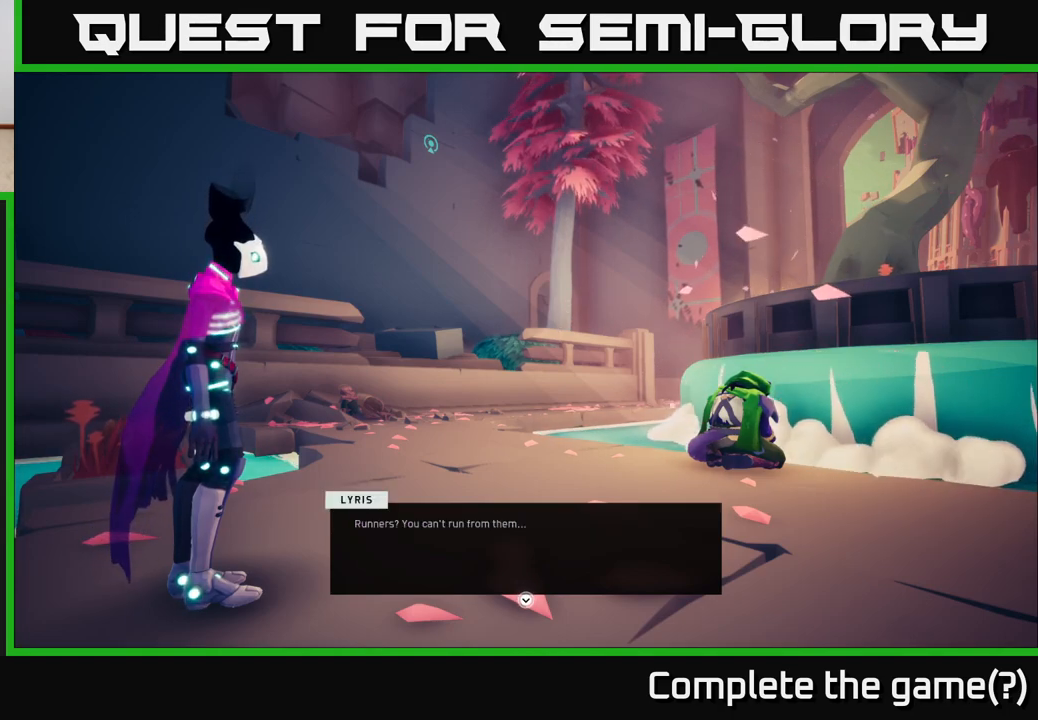
{"buttons": [], "left_stick": "center", "right_stick": "center", "events": []}
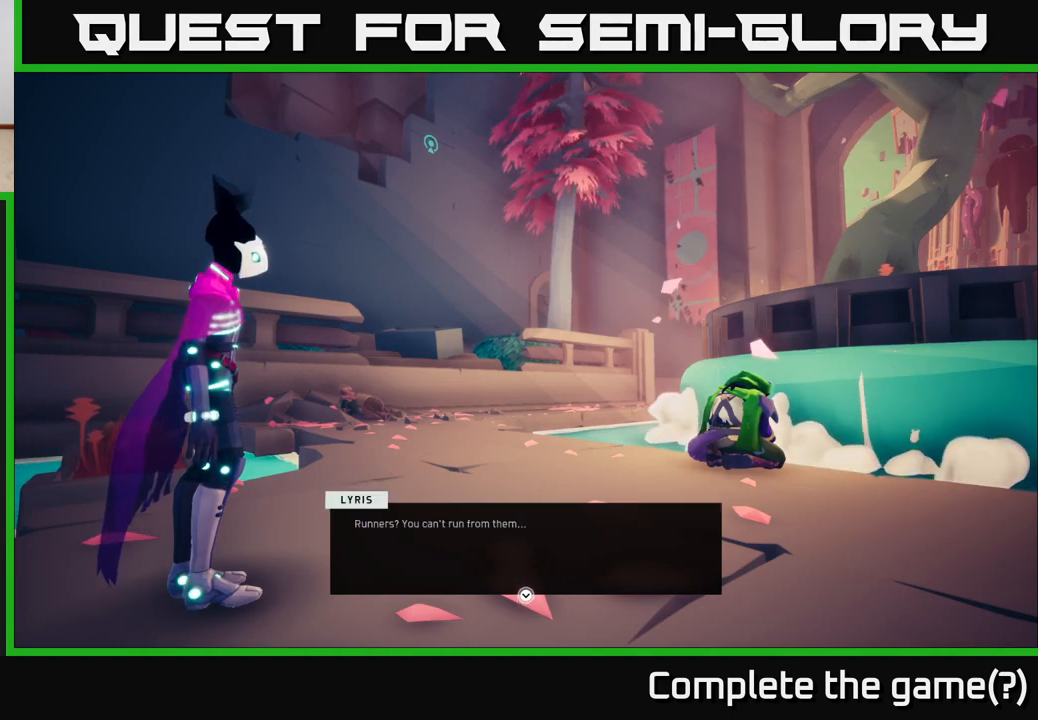
{"buttons": [], "left_stick": "center", "right_stick": "center", "events": []}
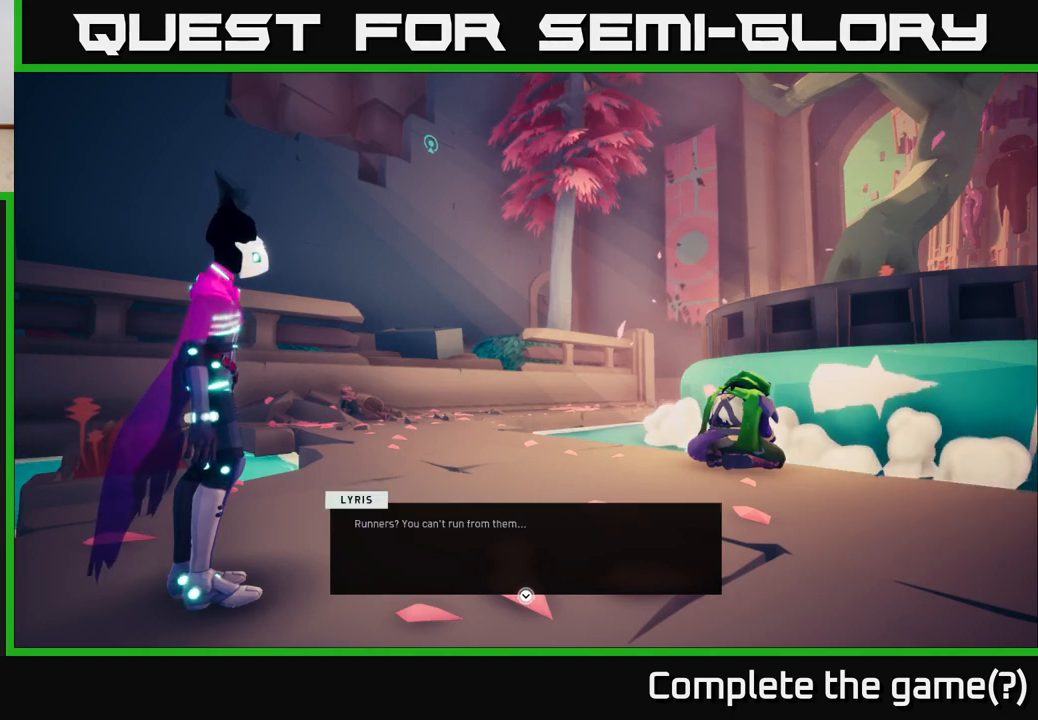
{"buttons": [], "left_stick": "center", "right_stick": "center", "events": [[350, "A", "down"], [483, "A", "up"]]}
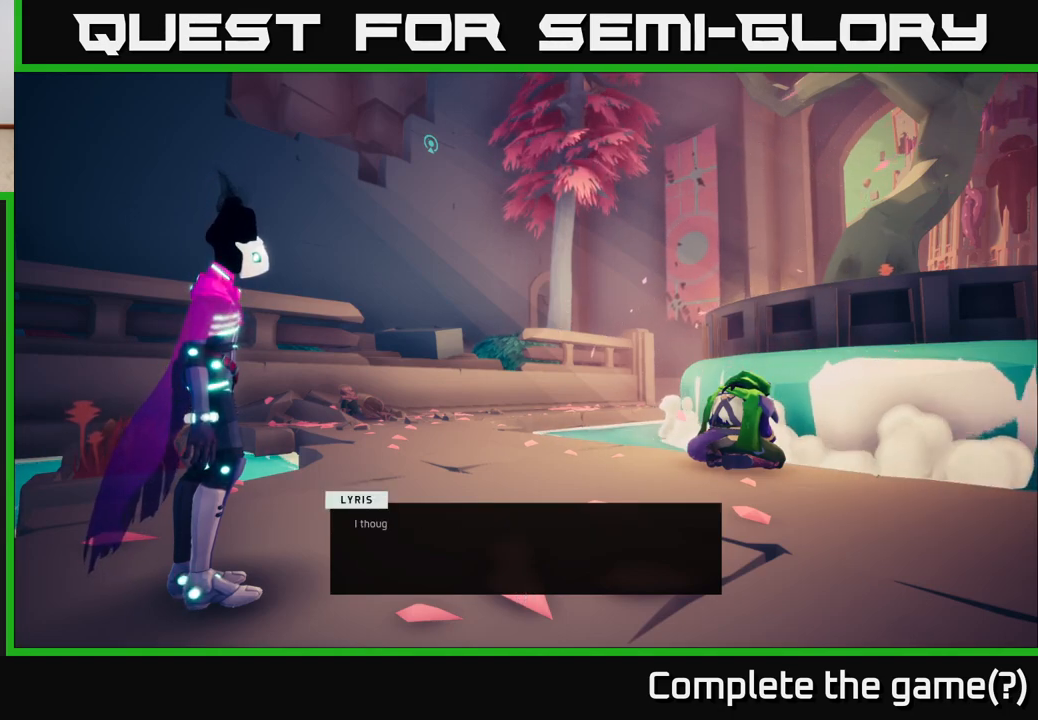
{"buttons": [], "left_stick": "center", "right_stick": "center", "events": []}
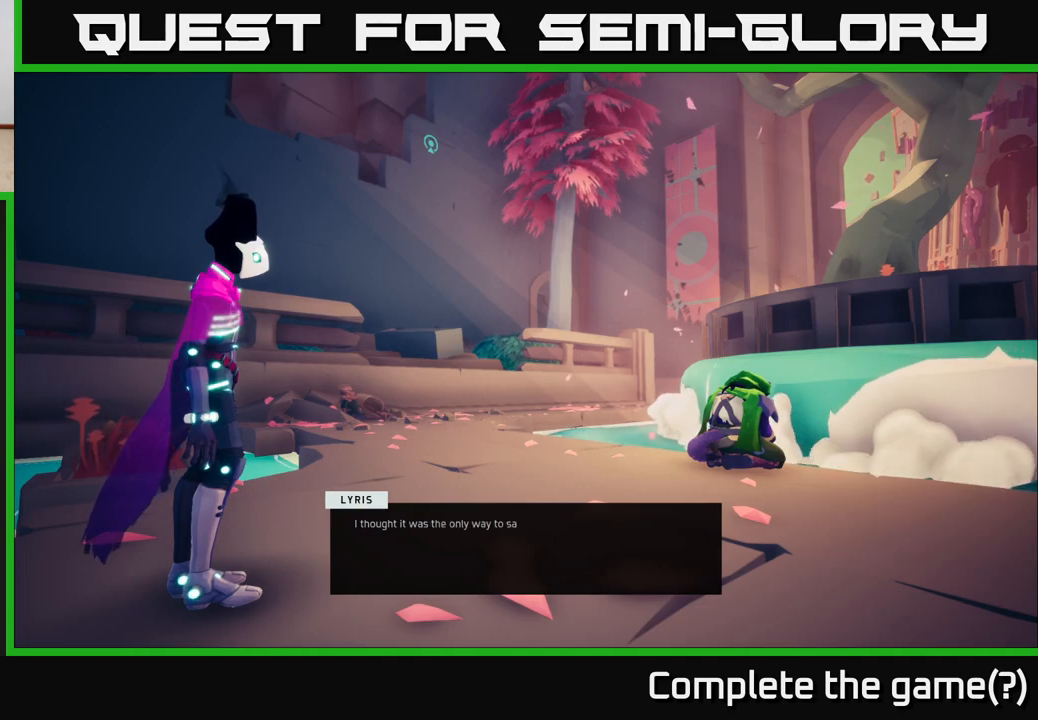
{"buttons": [], "left_stick": "center", "right_stick": "center", "events": []}
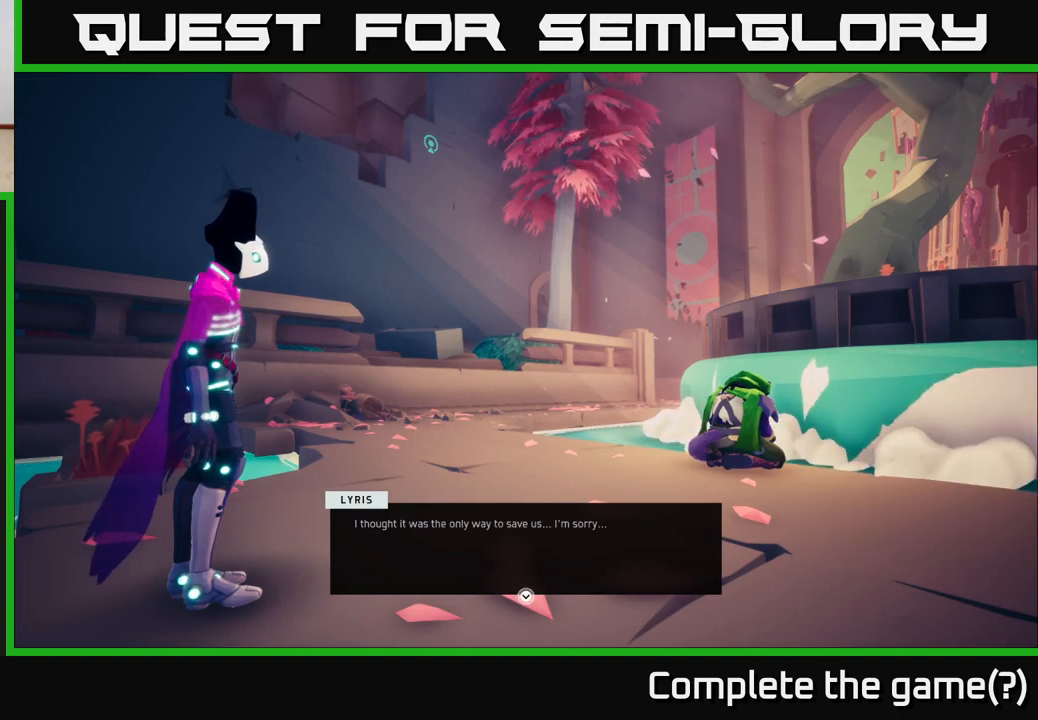
{"buttons": [], "left_stick": "center", "right_stick": "center", "events": []}
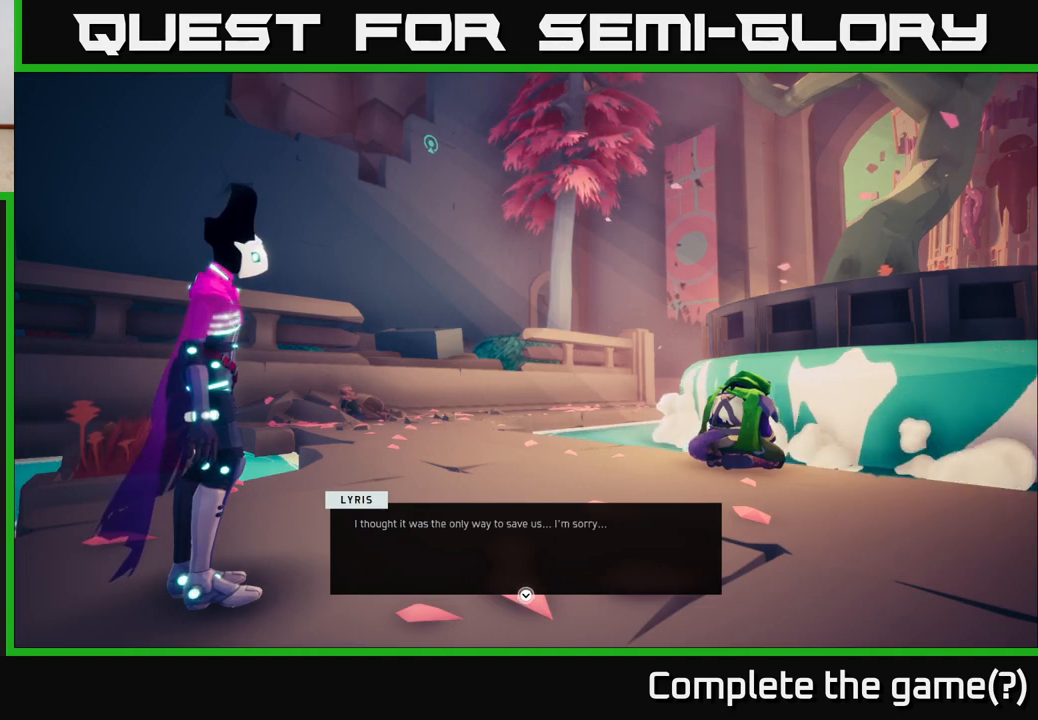
{"buttons": [], "left_stick": "center", "right_stick": "center", "events": []}